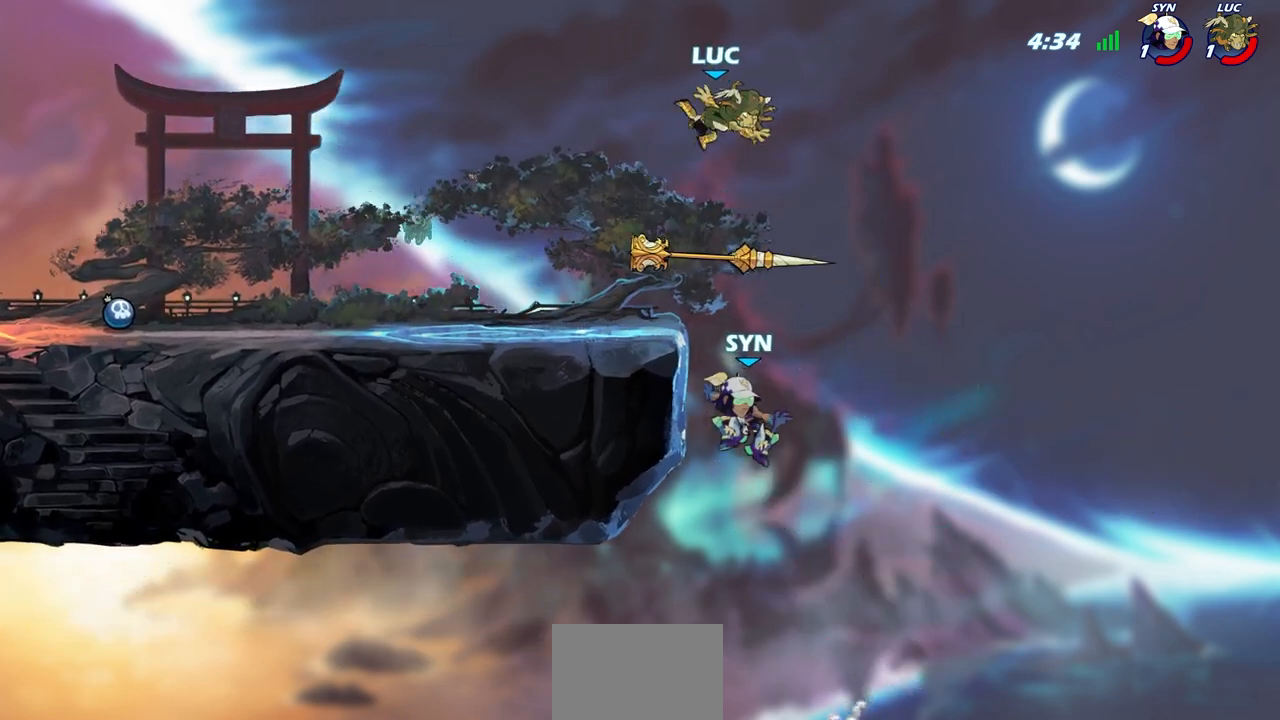
Gameplay with a controller (PlayStation layout); each line is a JSON object with the inputs held at the frame after it (dt_ms = milliseconds from this image to that frame). "events" lists button and stick changes between this image and that frame as [ms after this image, input, new state], when the widget could be followed in between.
{"dt_ms": 500, "buttons": ["CIRCLE"], "left_stick": "down", "right_stick": "center", "events": [[50, "left_stick", "right"], [217, "CIRCLE", "down"], [233, "left_stick", "down"]]}
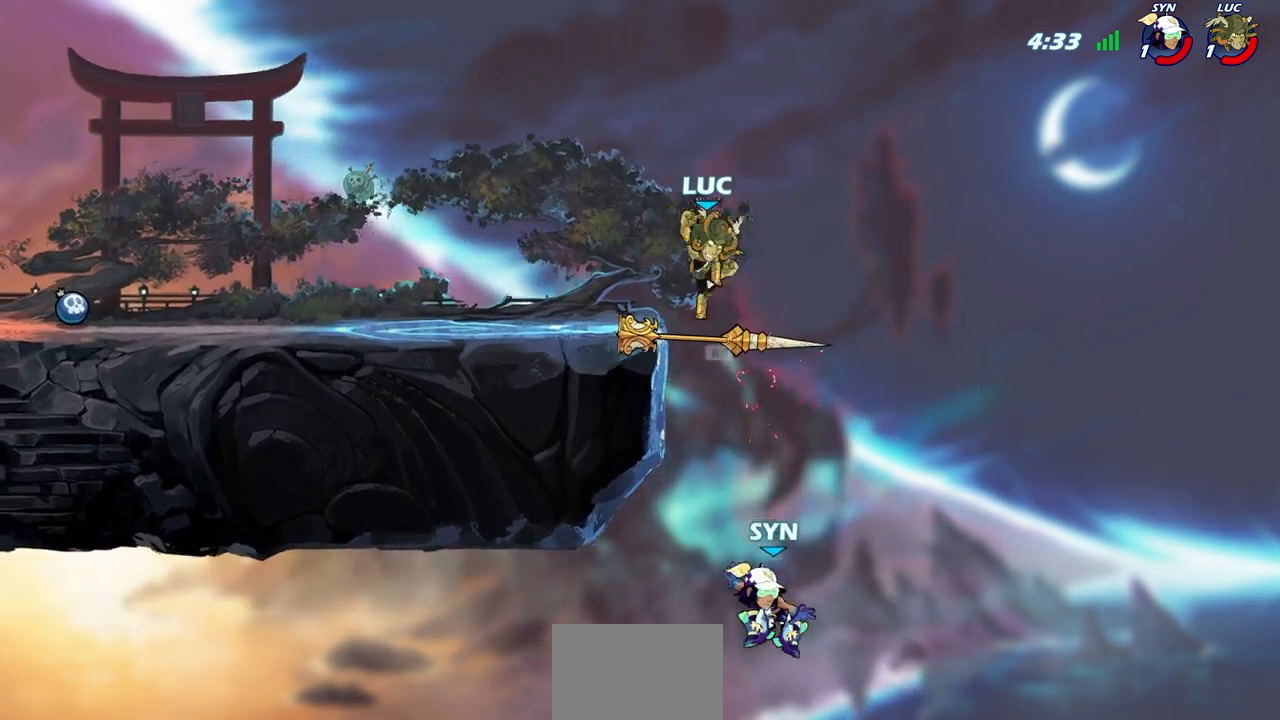
{"dt_ms": 500, "buttons": ["CIRCLE"], "left_stick": "up", "right_stick": "center", "events": [[283, "left_stick", "center"], [483, "left_stick", "up"]]}
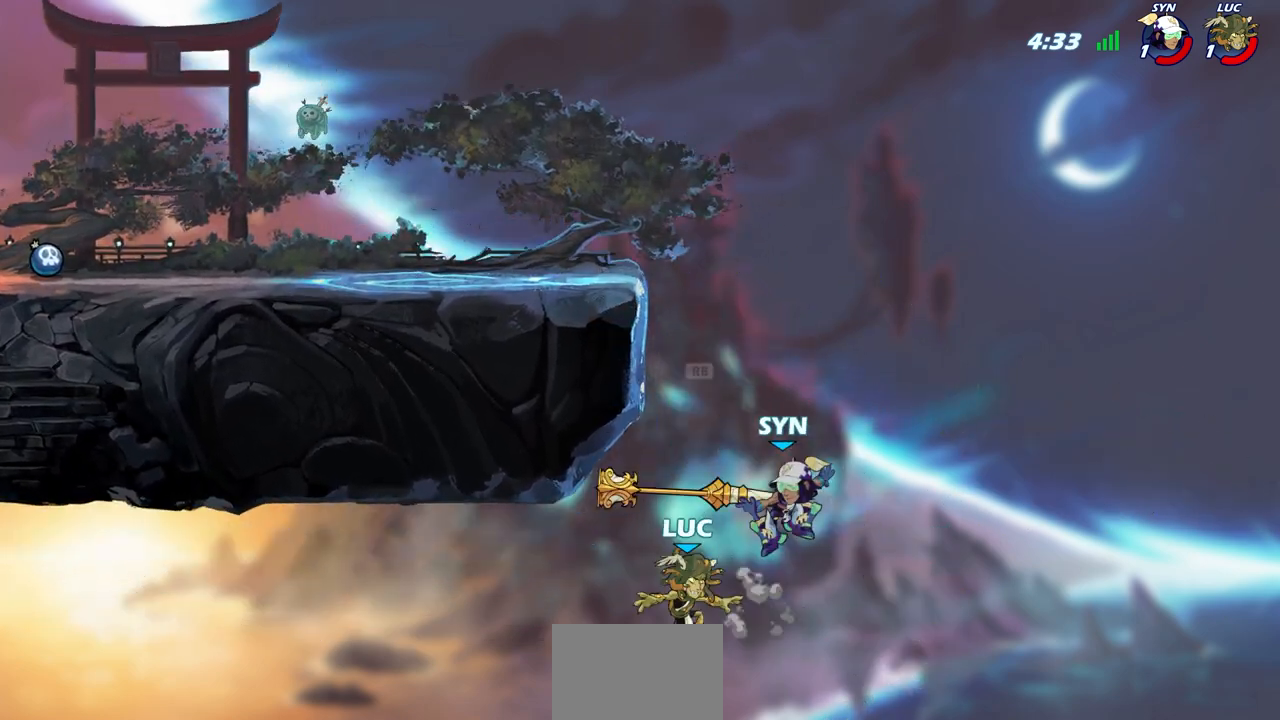
{"dt_ms": 1000, "buttons": [], "left_stick": "left", "right_stick": "center"}
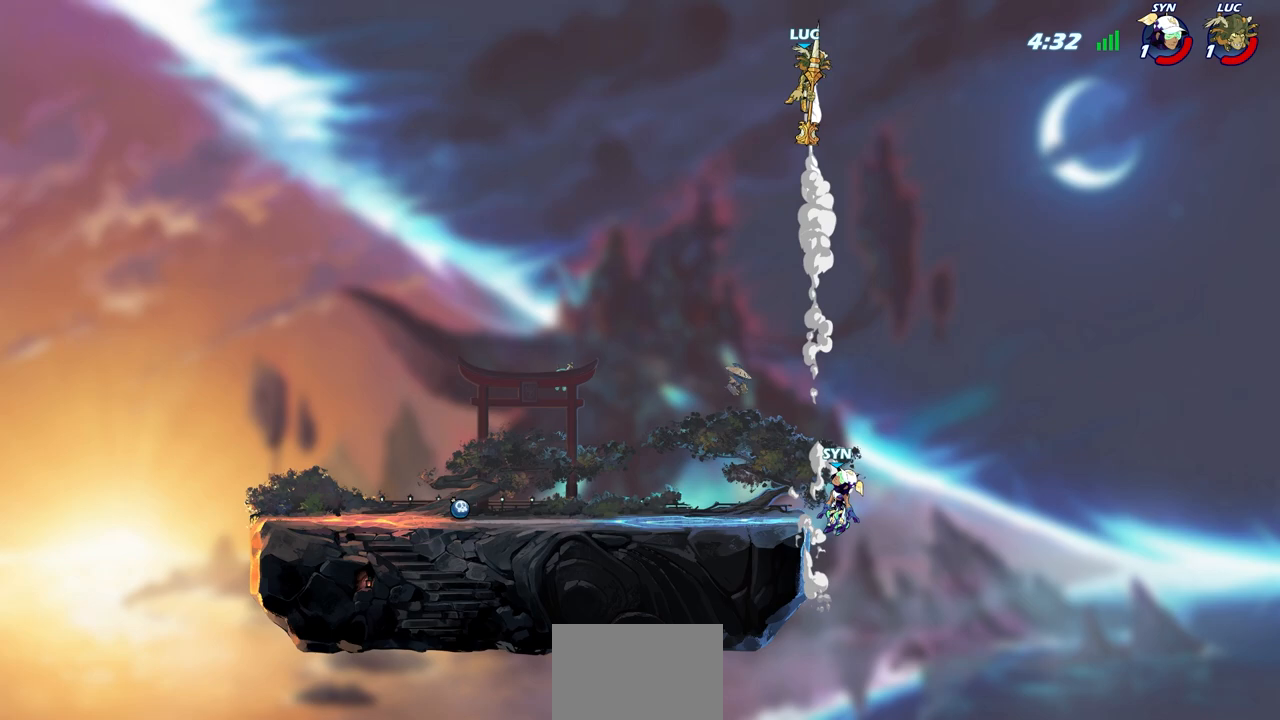
{"dt_ms": 500, "buttons": [], "left_stick": "down", "right_stick": "center", "events": [[183, "left_stick", "down-left"], [467, "left_stick", "down"]]}
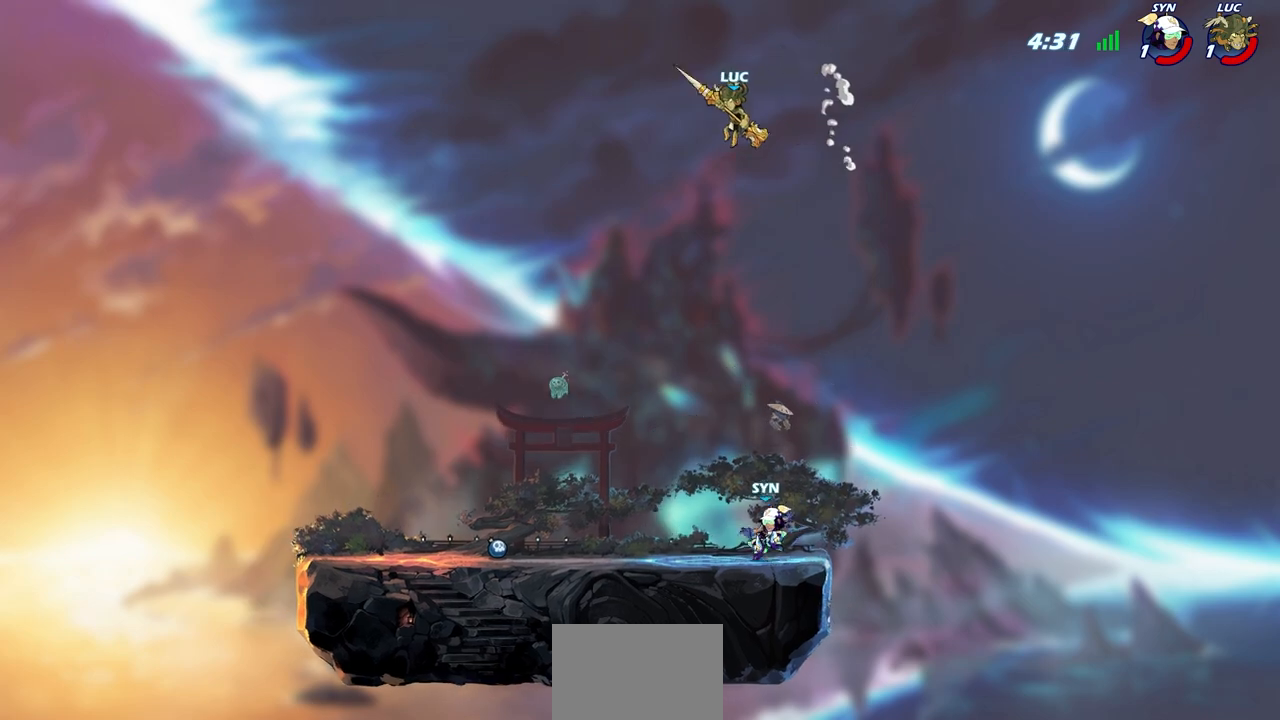
{"dt_ms": 500, "buttons": [], "left_stick": "right", "right_stick": "center", "events": [[17, "R1", "down"], [100, "R1", "up"], [100, "left_stick", "center"], [400, "left_stick", "right"]]}
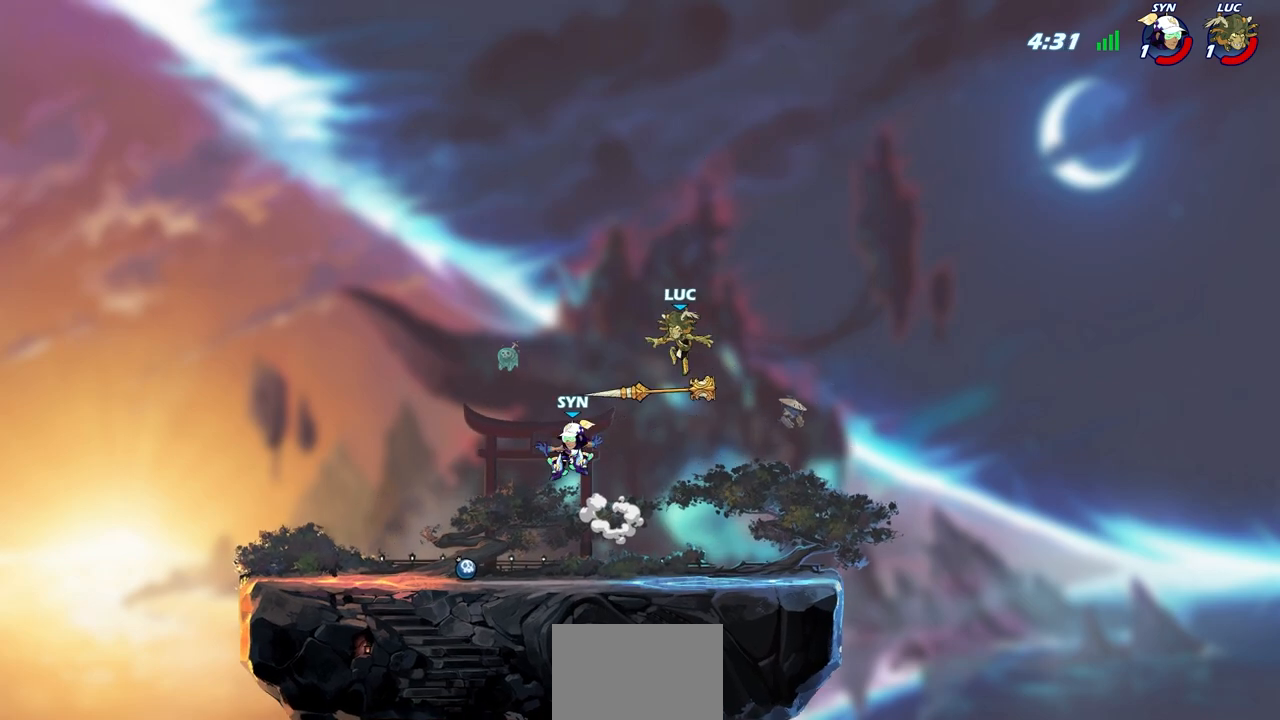
{"dt_ms": 500, "buttons": [], "left_stick": "up-right", "right_stick": "center", "events": [[117, "left_stick", "down"], [233, "left_stick", "left"], [350, "CROSS", "down"], [350, "R1", "down"], [367, "left_stick", "up-right"], [450, "CROSS", "up"], [450, "R1", "up"]]}
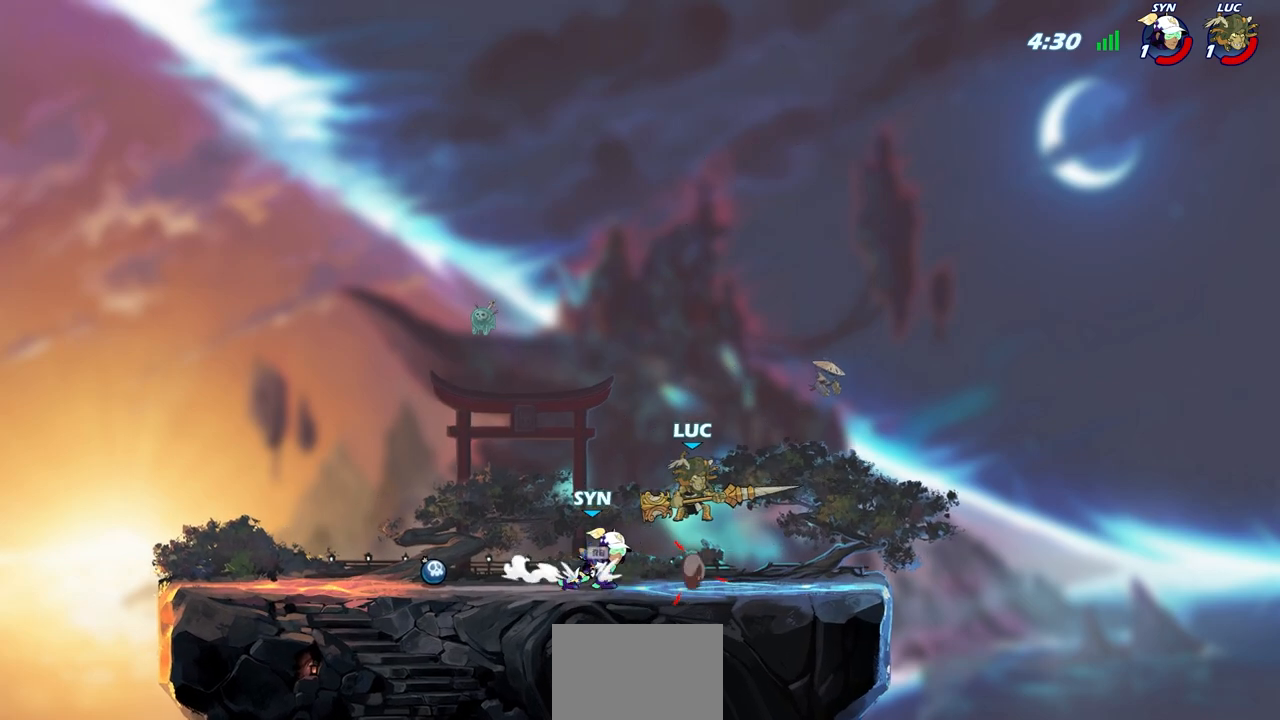
{"dt_ms": 500, "buttons": [], "left_stick": "left", "right_stick": "center", "events": [[300, "left_stick", "right"], [450, "left_stick", "left"]]}
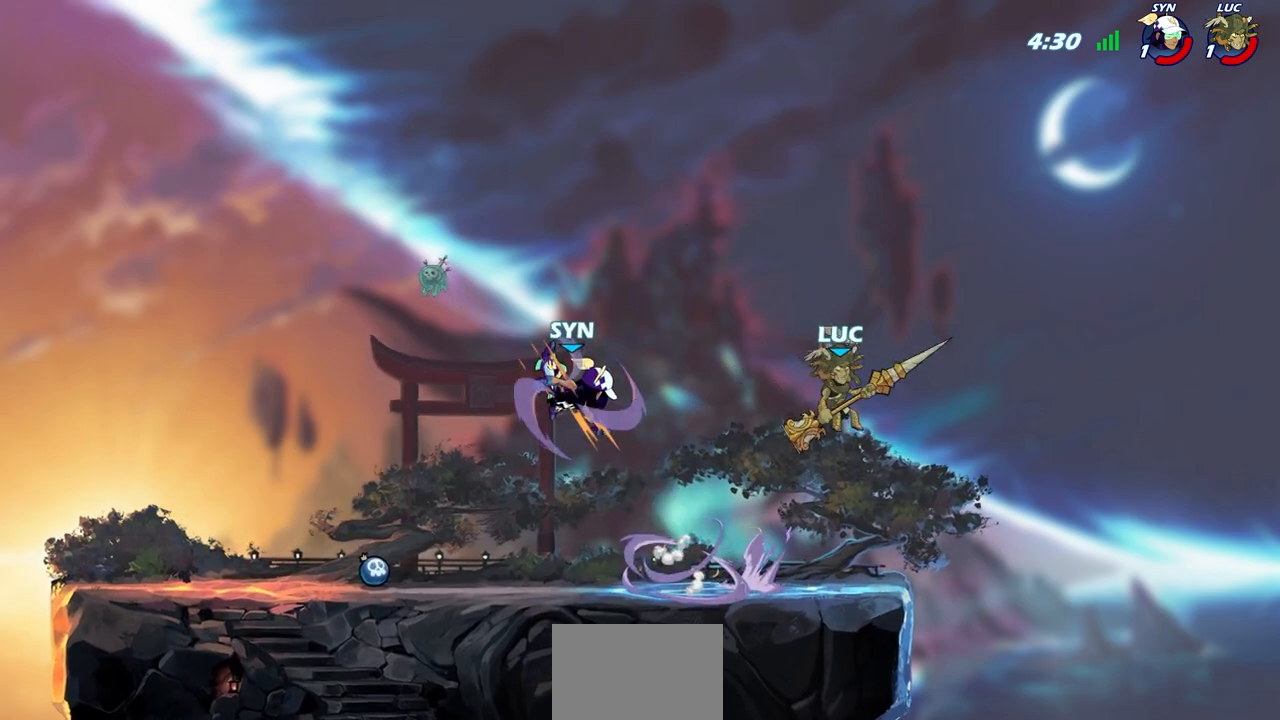
{"dt_ms": 500, "buttons": [], "left_stick": "center", "right_stick": "center", "events": [[83, "left_stick", "up-left"], [350, "CROSS", "down"], [400, "left_stick", "center"], [417, "SQUARE", "down"], [467, "CROSS", "up"], [467, "SQUARE", "up"]]}
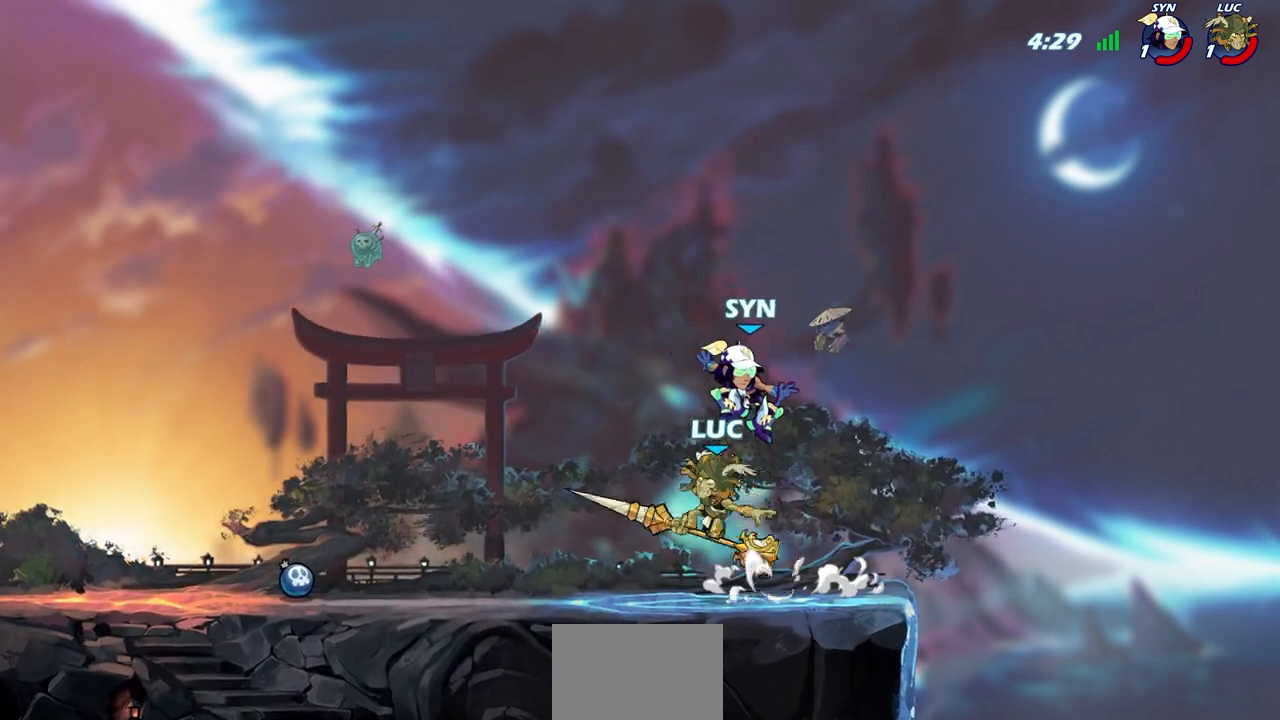
{"dt_ms": 500, "buttons": [], "left_stick": "right", "right_stick": "center", "events": [[117, "left_stick", "right"]]}
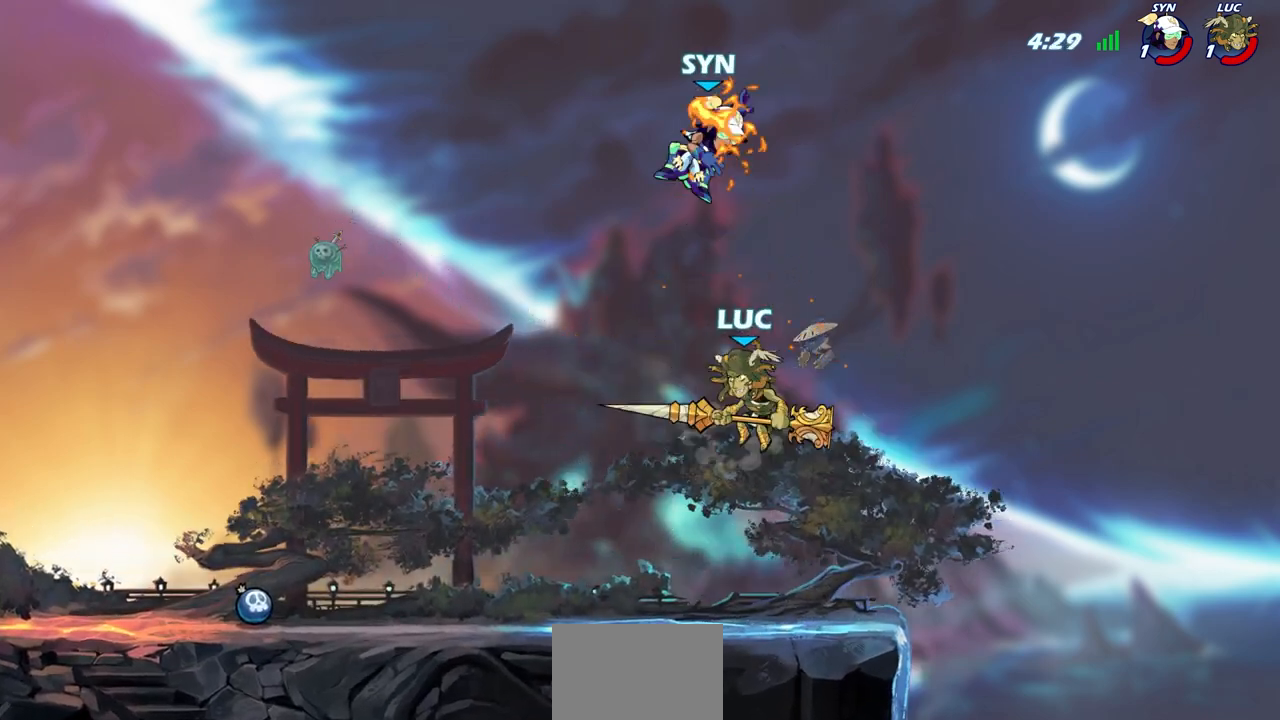
{"dt_ms": 500, "buttons": [], "left_stick": "left", "right_stick": "center", "events": [[133, "left_stick", "up-left"], [183, "CROSS", "down"], [300, "CROSS", "up"], [483, "left_stick", "left"]]}
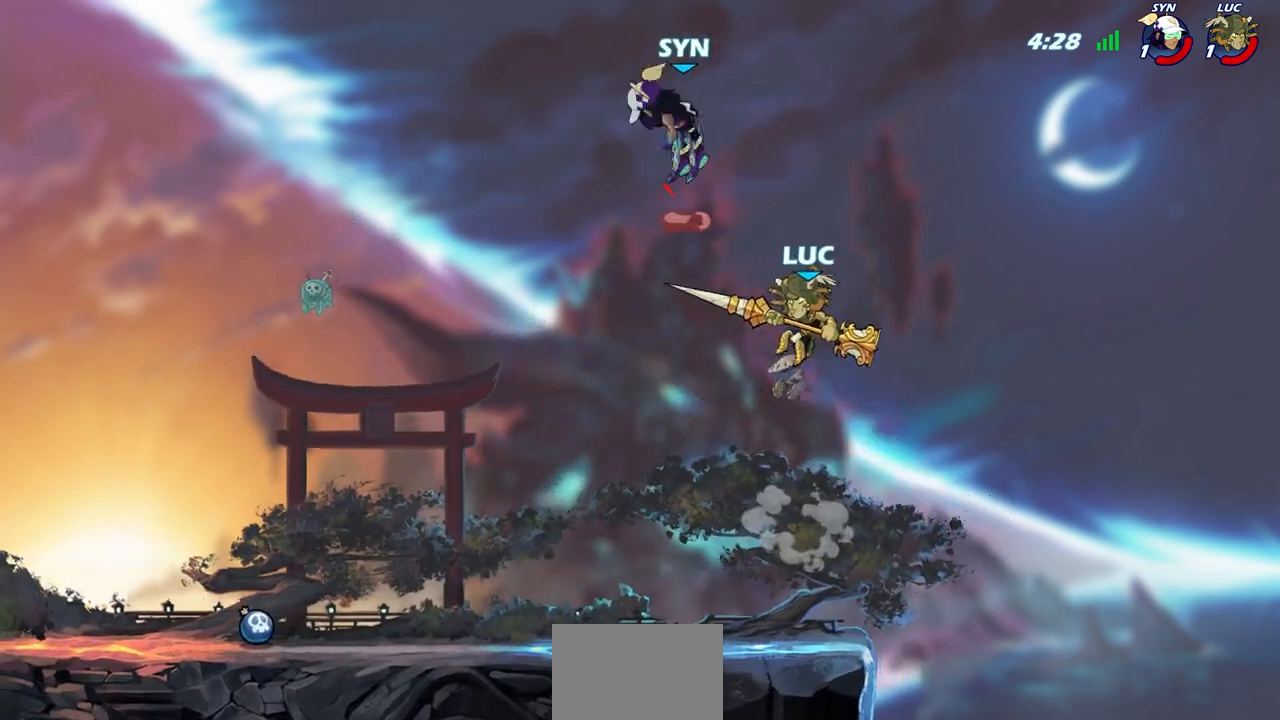
{"dt_ms": 500, "buttons": ["CIRCLE"], "left_stick": "center", "right_stick": "center", "events": [[50, "left_stick", "down-left"], [267, "left_stick", "center"], [283, "CIRCLE", "down"]]}
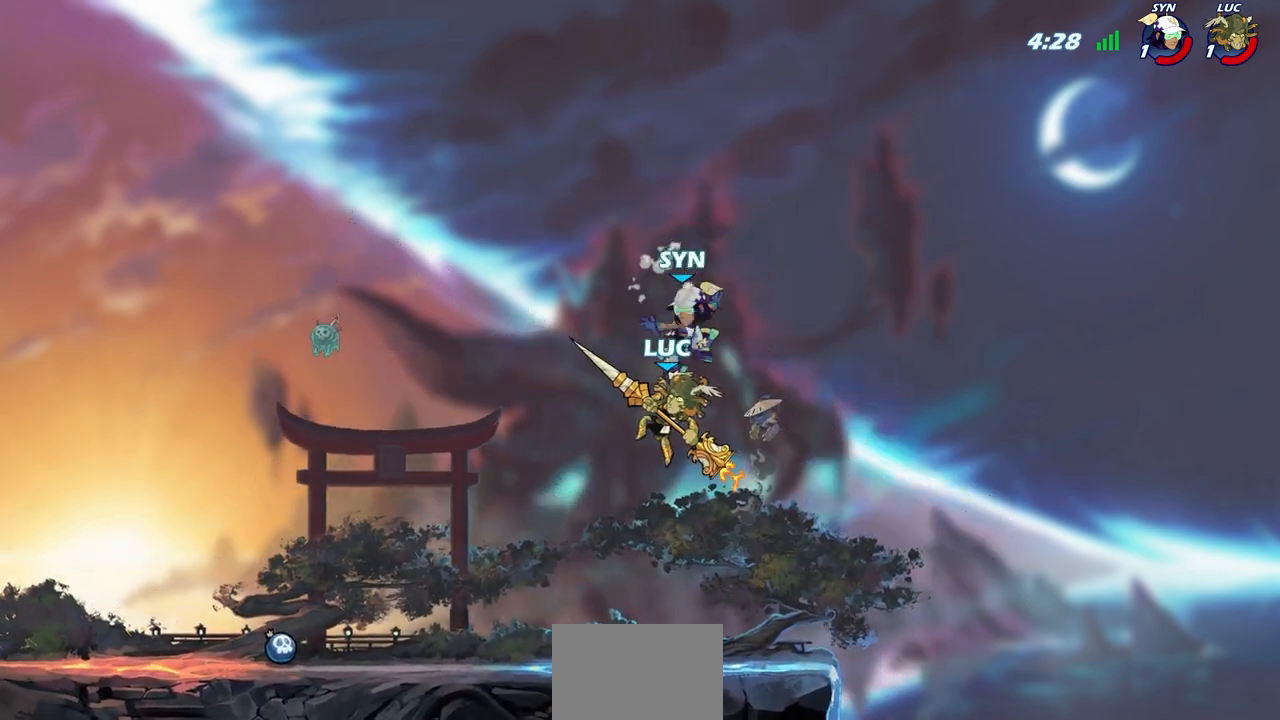
{"dt_ms": 500, "buttons": [], "left_stick": "up-left", "right_stick": "center", "events": [[117, "CIRCLE", "up"], [417, "left_stick", "up-left"]]}
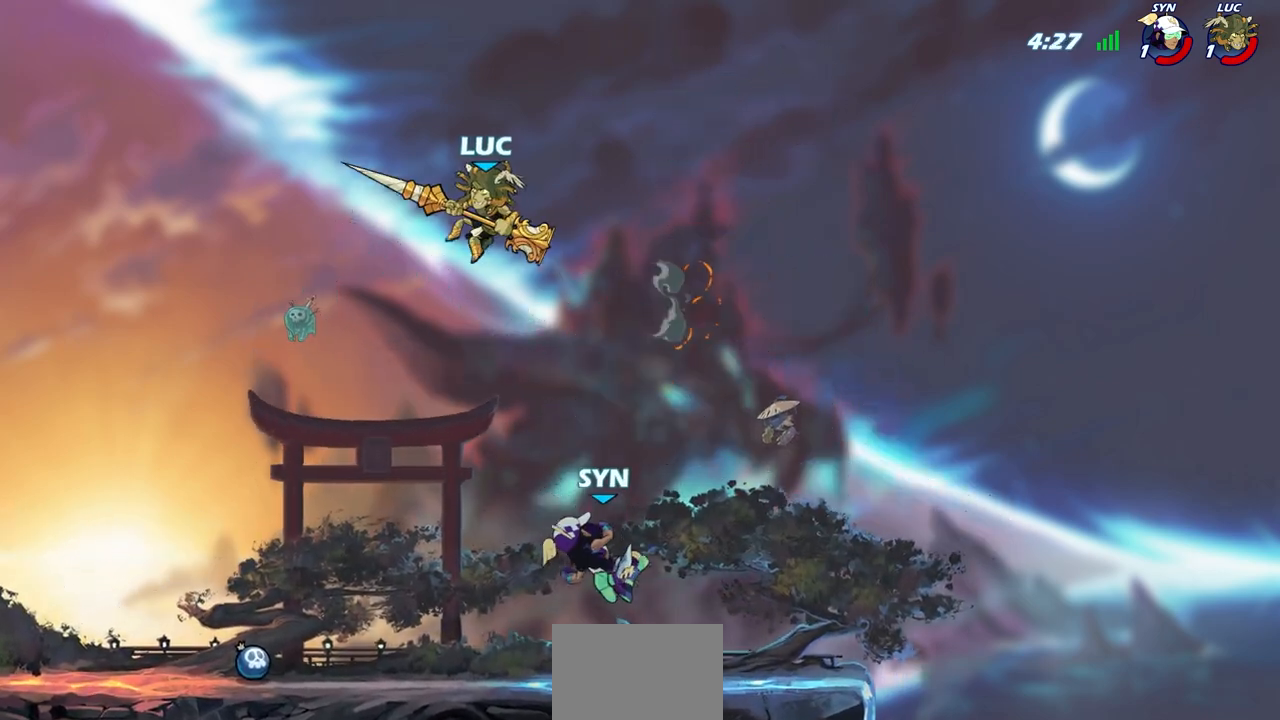
{"dt_ms": 500, "buttons": [], "left_stick": "right", "right_stick": "center", "events": [[167, "left_stick", "left"], [350, "left_stick", "down-right"], [483, "left_stick", "right"]]}
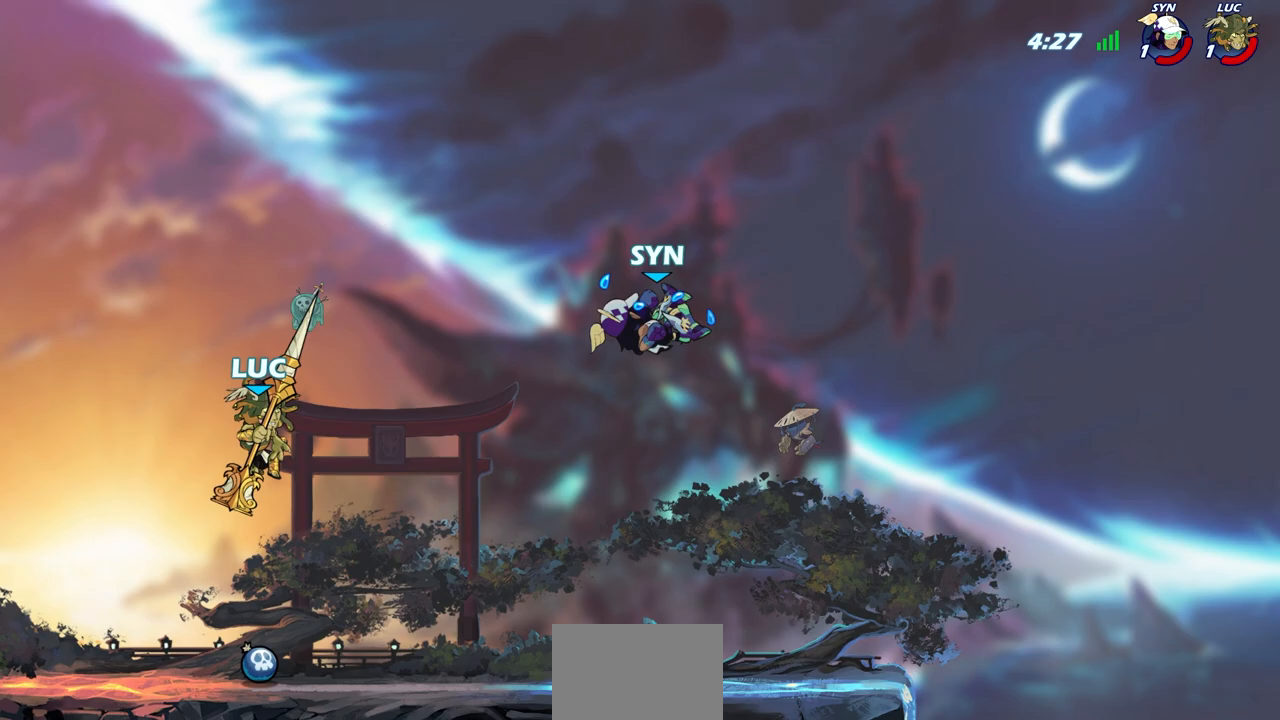
{"dt_ms": 500, "buttons": [], "left_stick": "center", "right_stick": "center", "events": [[300, "R2", "down"], [350, "CIRCLE", "down"], [417, "R2", "up"], [433, "CIRCLE", "up"], [500, "left_stick", "center"]]}
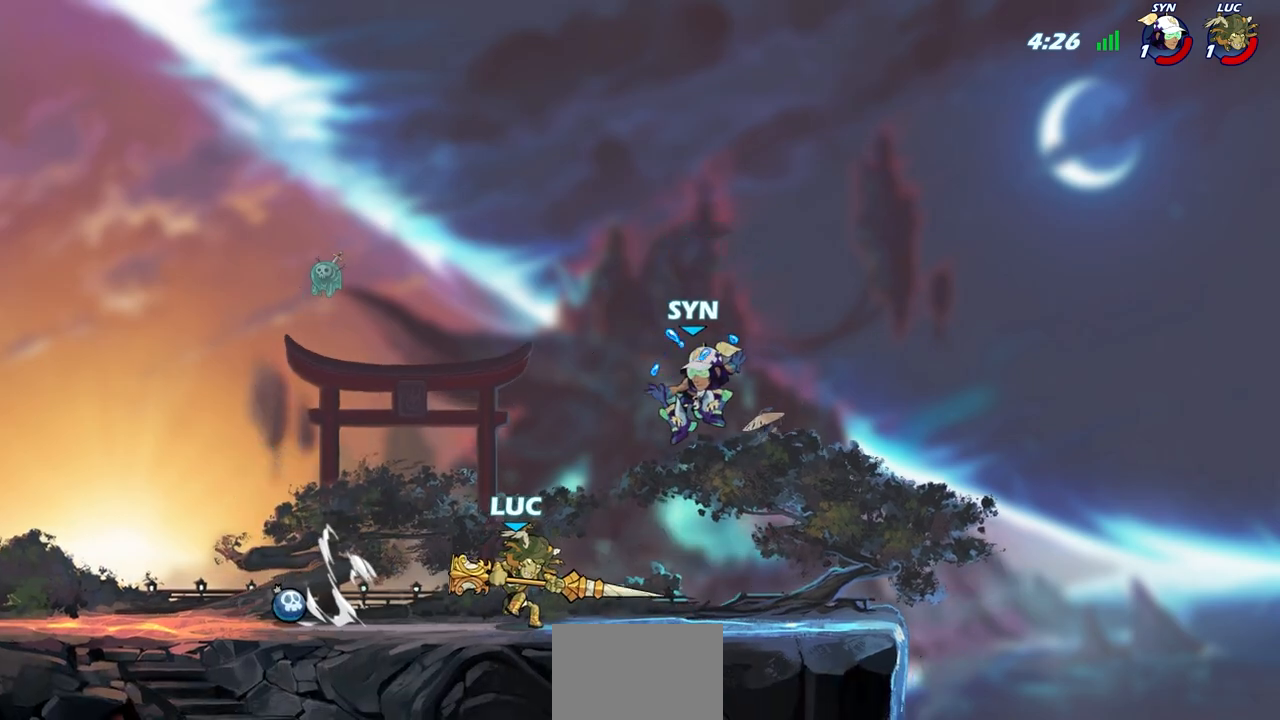
{"dt_ms": 500, "buttons": [], "left_stick": "center", "right_stick": "center", "events": []}
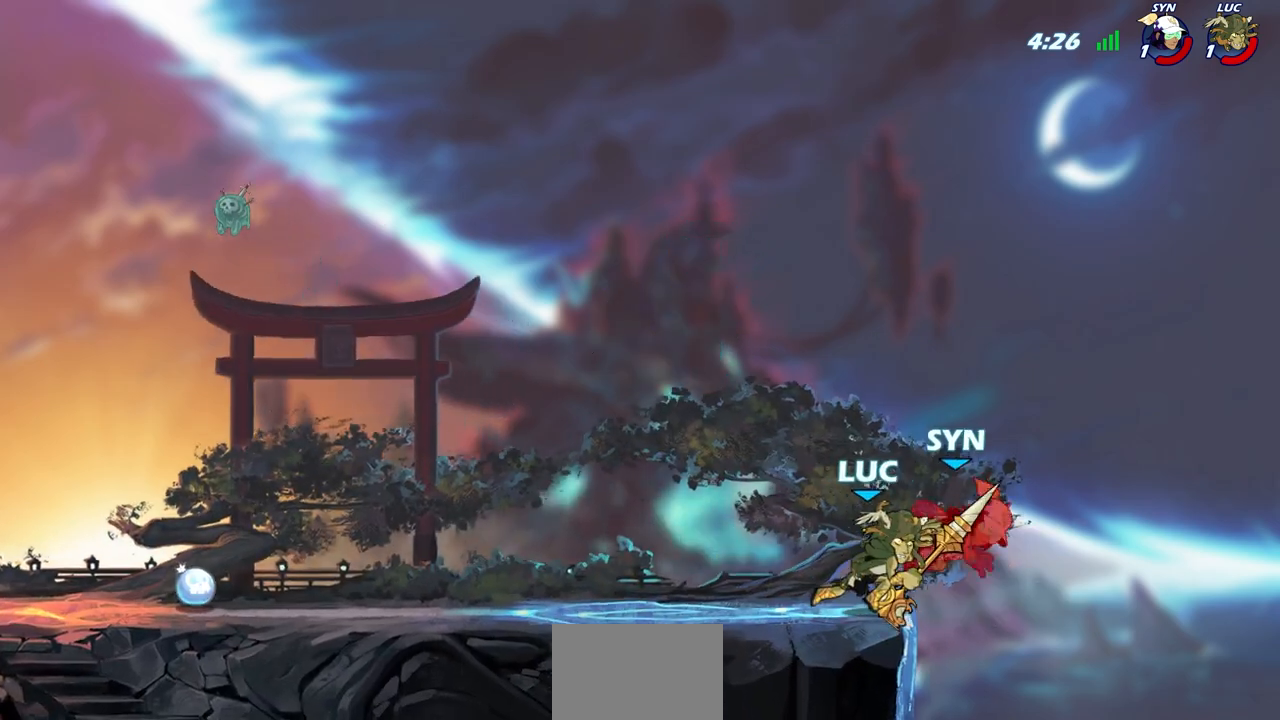
{"dt_ms": 500, "buttons": [], "left_stick": "center", "right_stick": "center", "events": []}
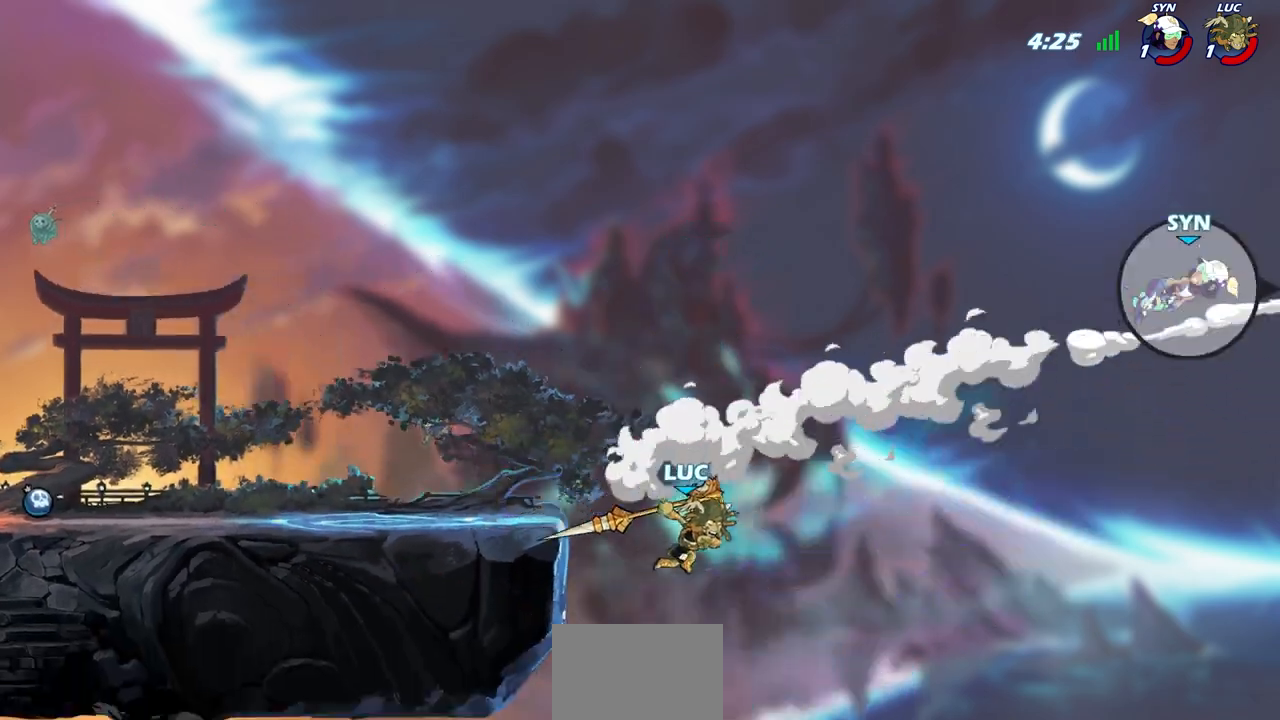
{"dt_ms": 500, "buttons": [], "left_stick": "left", "right_stick": "center", "events": [[100, "left_stick", "left"], [167, "CROSS", "down"], [317, "CROSS", "up"]]}
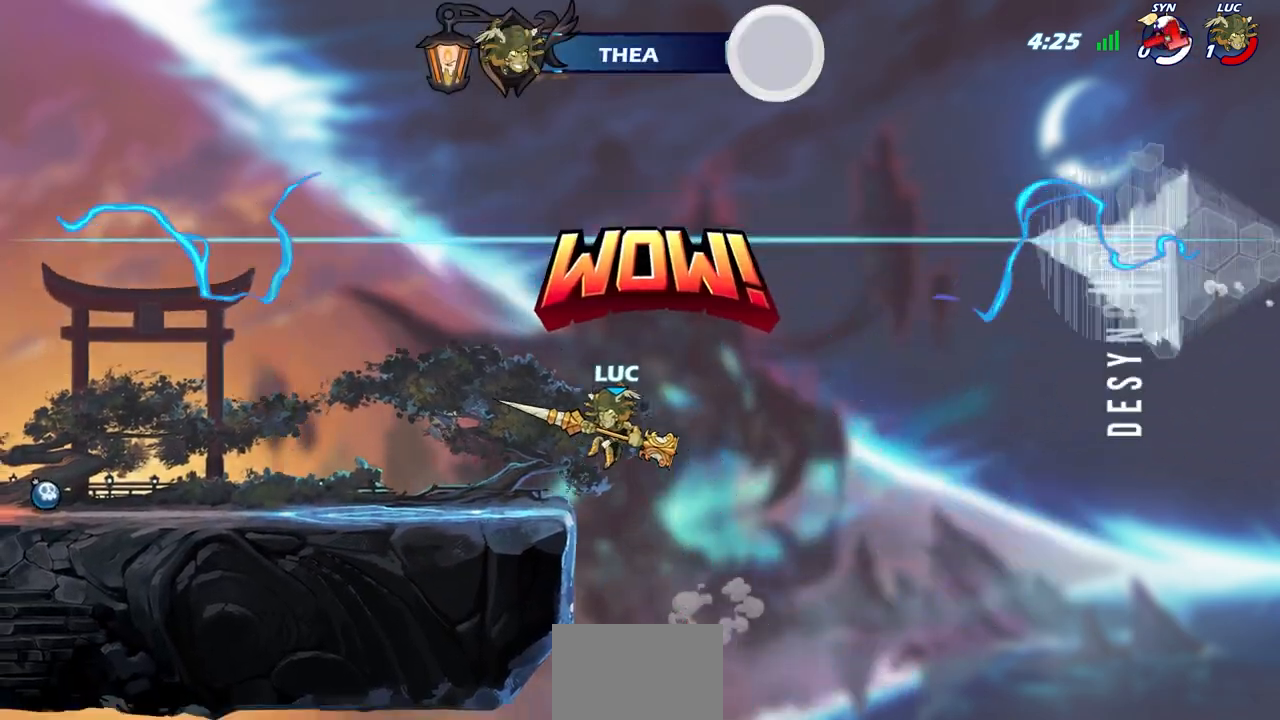
{"dt_ms": 500, "buttons": [], "left_stick": "center", "right_stick": "center", "events": [[217, "left_stick", "center"]]}
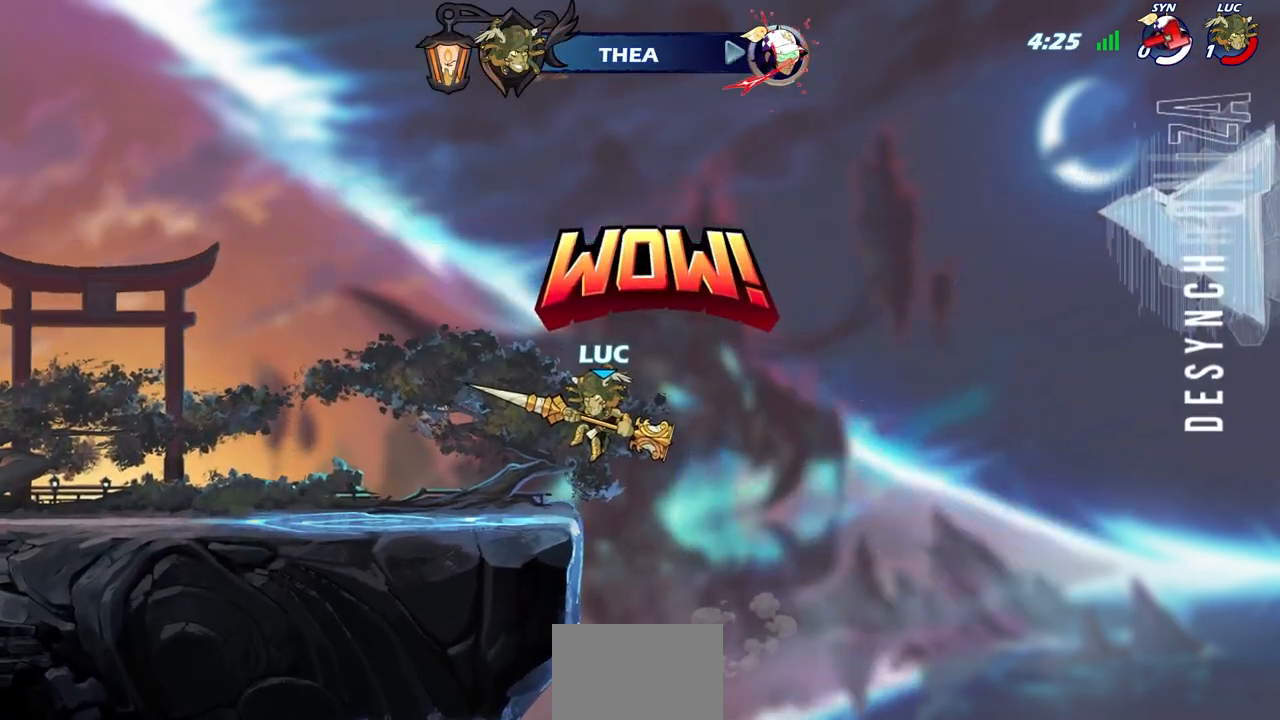
{"dt_ms": 500, "buttons": [], "left_stick": "center", "right_stick": "center", "events": []}
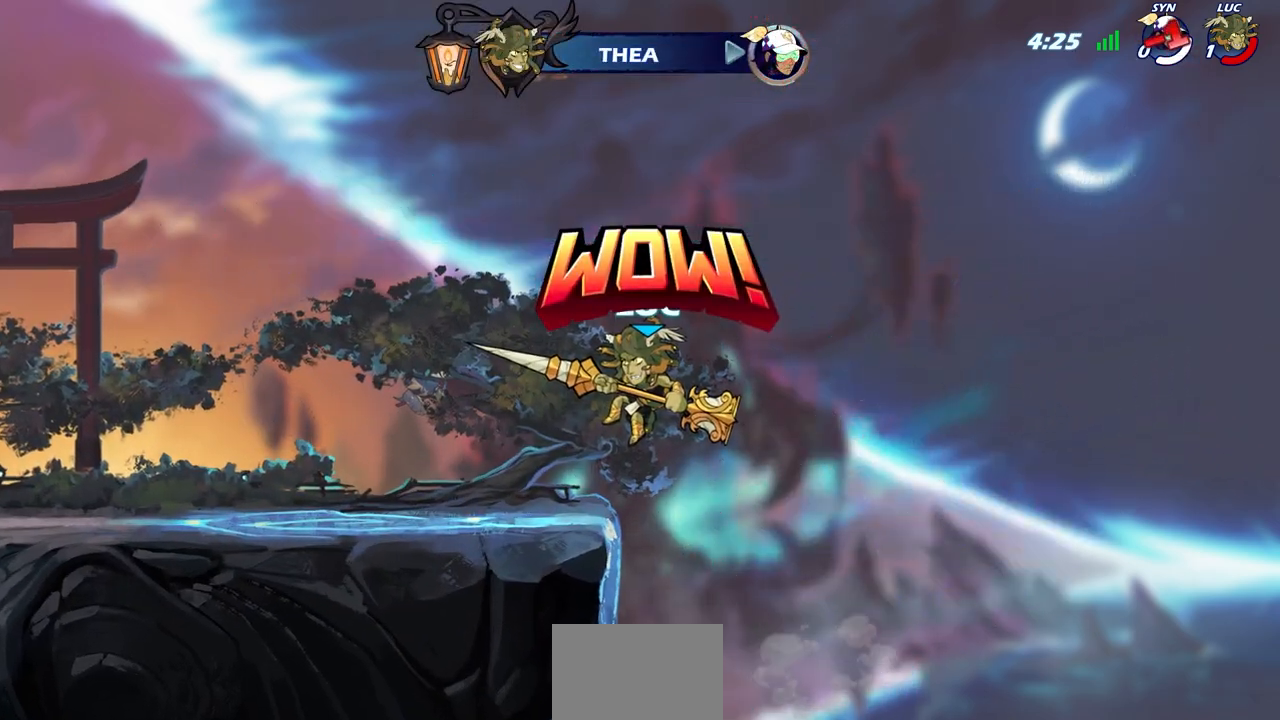
{"dt_ms": 500, "buttons": [], "left_stick": "center", "right_stick": "center", "events": []}
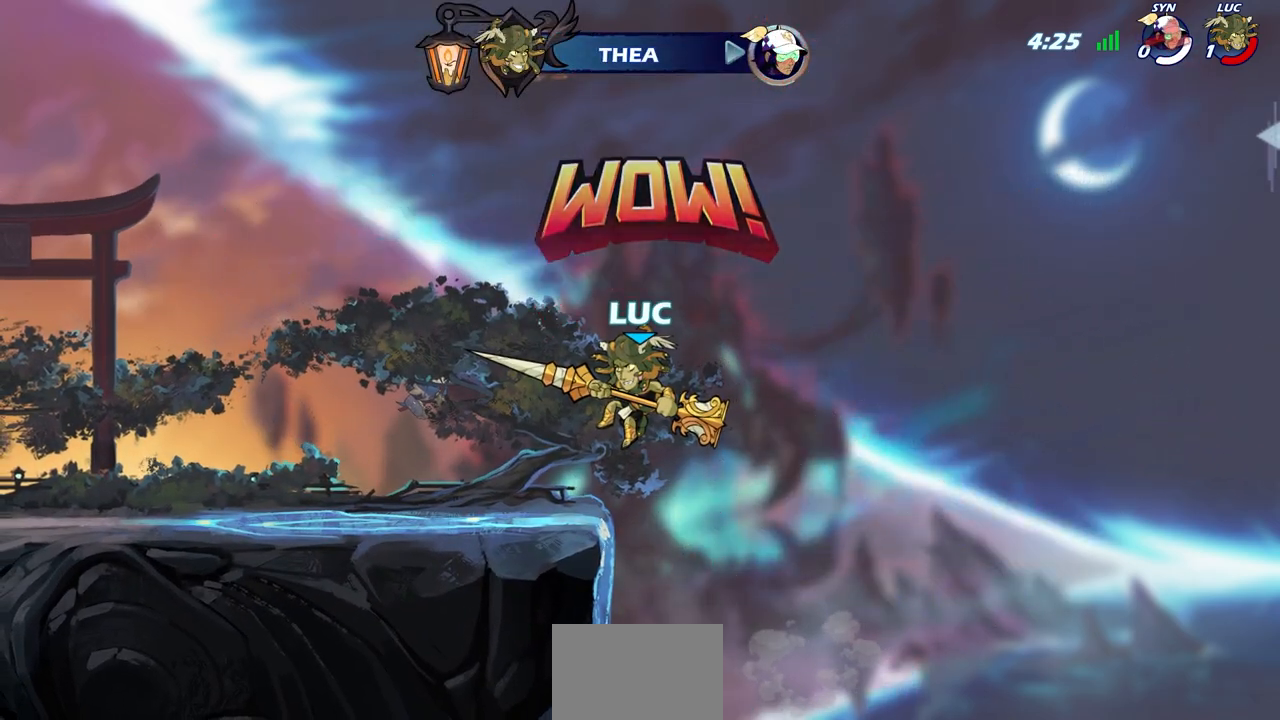
{"dt_ms": 500, "buttons": [], "left_stick": "center", "right_stick": "center", "events": []}
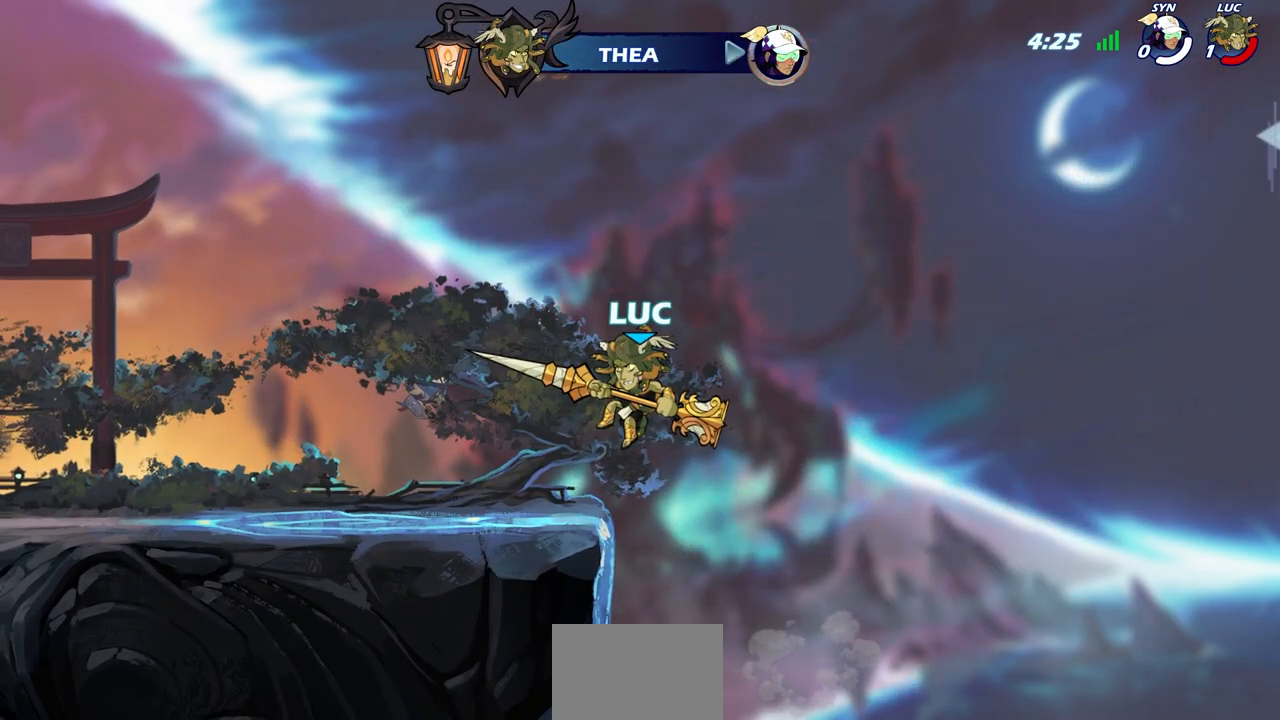
{"dt_ms": 500, "buttons": [], "left_stick": "center", "right_stick": "center", "events": []}
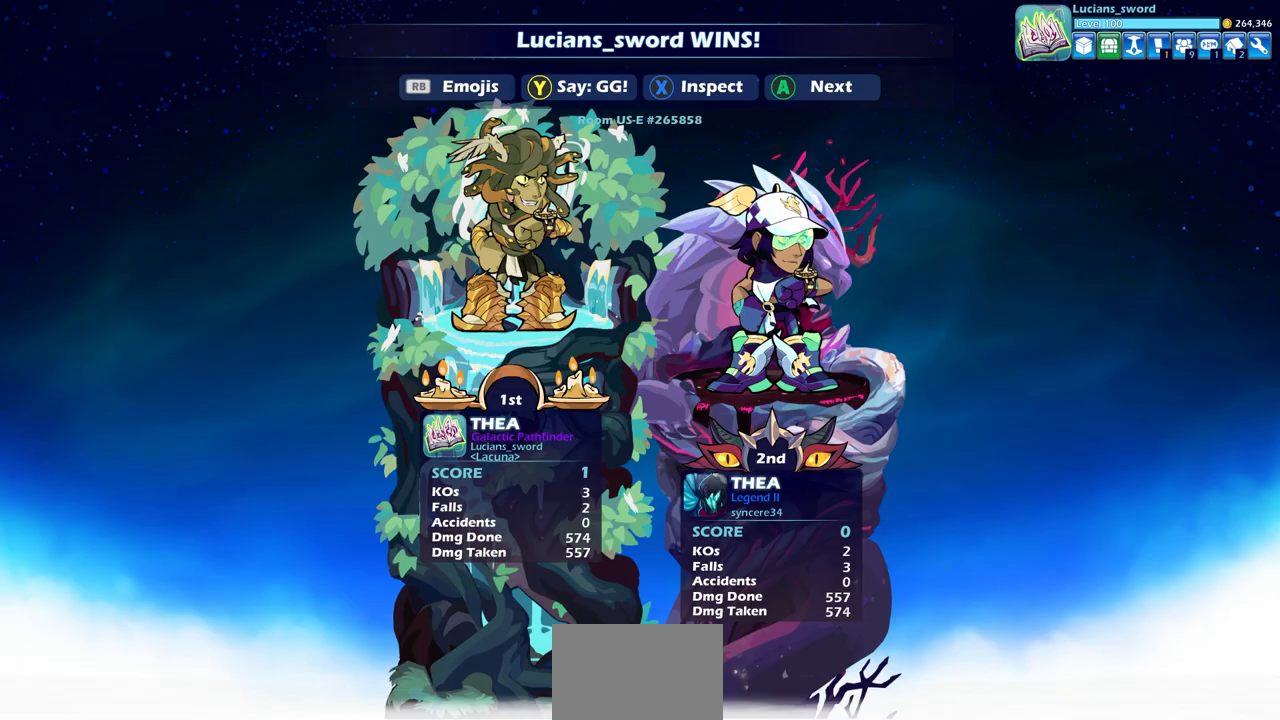
{"dt_ms": 500, "buttons": [], "left_stick": "center", "right_stick": "center", "events": []}
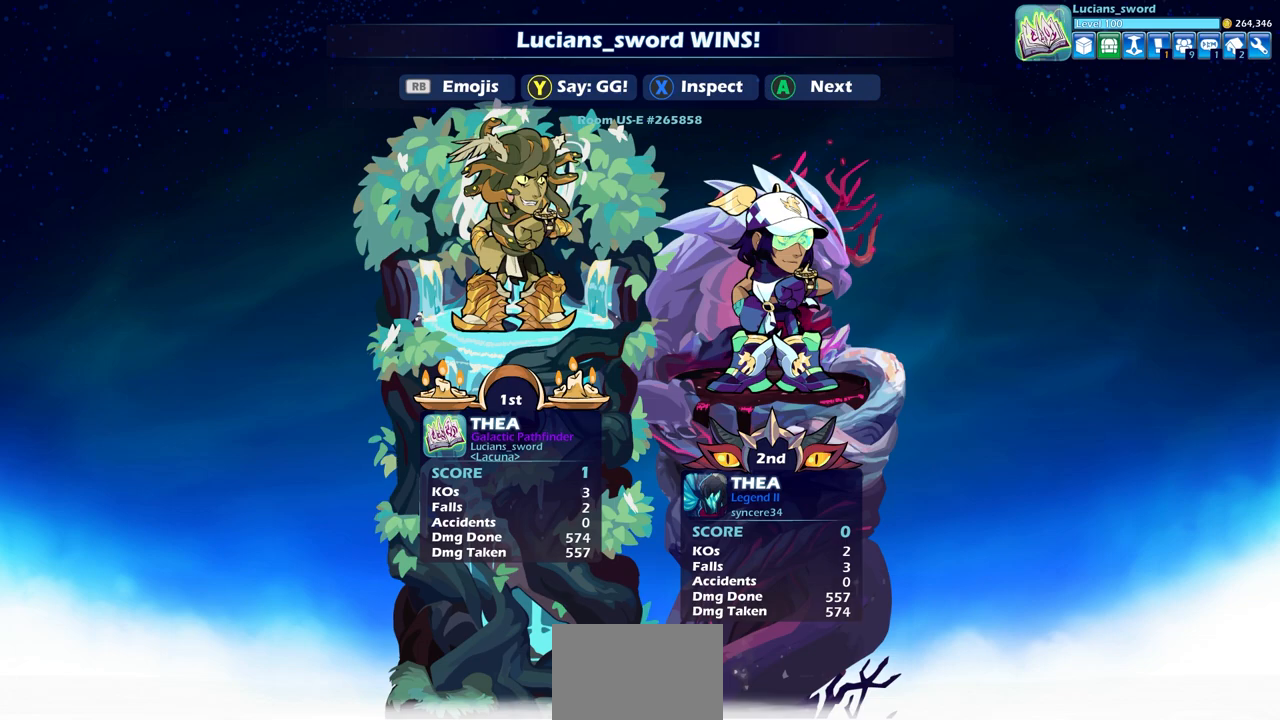
{"dt_ms": 500, "buttons": [], "left_stick": "center", "right_stick": "center", "events": []}
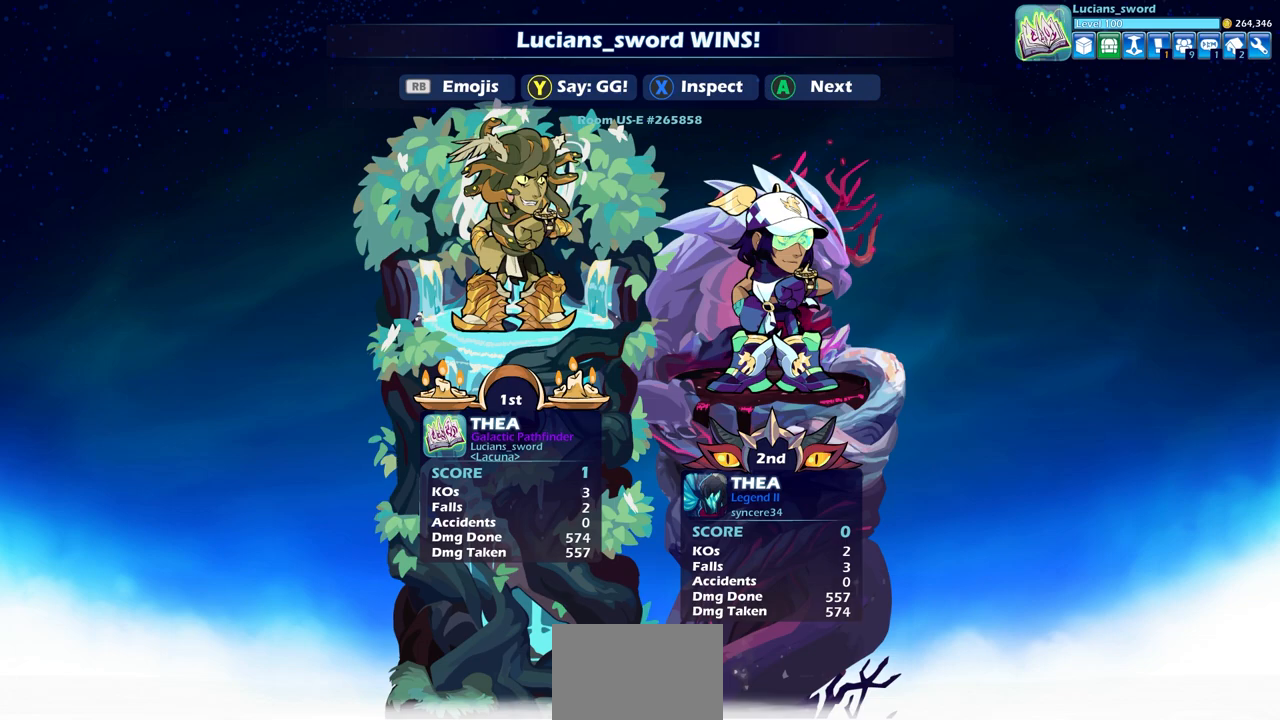
{"dt_ms": 500, "buttons": ["TRIANGLE"], "left_stick": "center", "right_stick": "center", "events": [[100, "TRIANGLE", "down"], [167, "TRIANGLE", "up"], [300, "TRIANGLE", "down"], [383, "TRIANGLE", "up"], [500, "TRIANGLE", "down"]]}
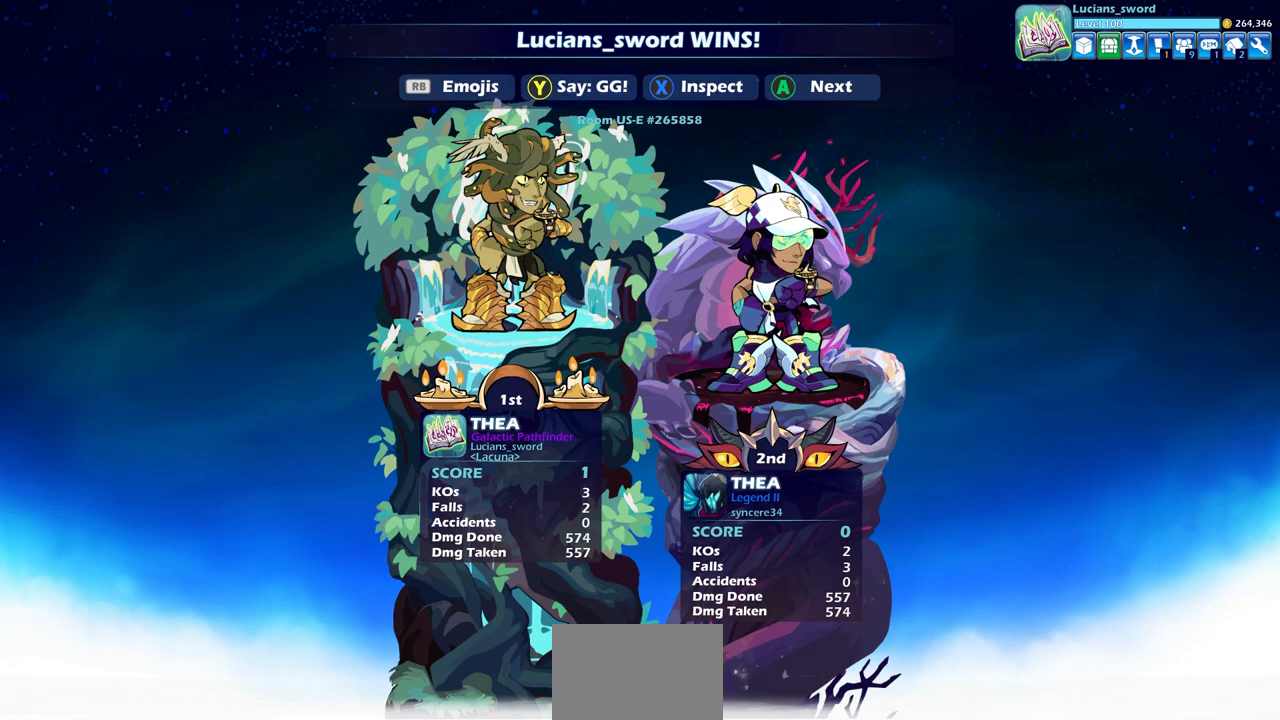
{"dt_ms": 500, "buttons": [], "left_stick": "center", "right_stick": "center", "events": [[83, "TRIANGLE", "up"], [183, "TRIANGLE", "down"], [267, "TRIANGLE", "up"], [367, "TRIANGLE", "down"], [450, "TRIANGLE", "up"]]}
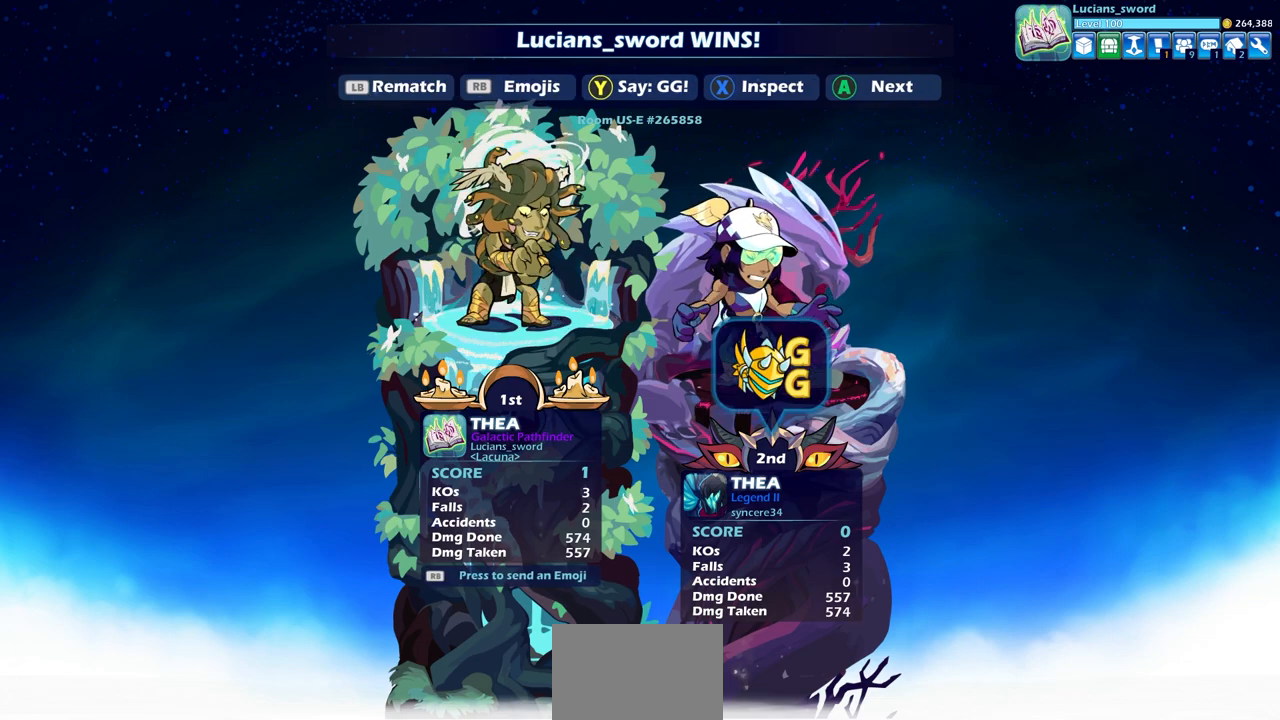
{"dt_ms": 500, "buttons": [], "left_stick": "center", "right_stick": "center", "events": [[33, "TRIANGLE", "down"], [117, "TRIANGLE", "up"], [217, "TRIANGLE", "down"], [283, "TRIANGLE", "up"]]}
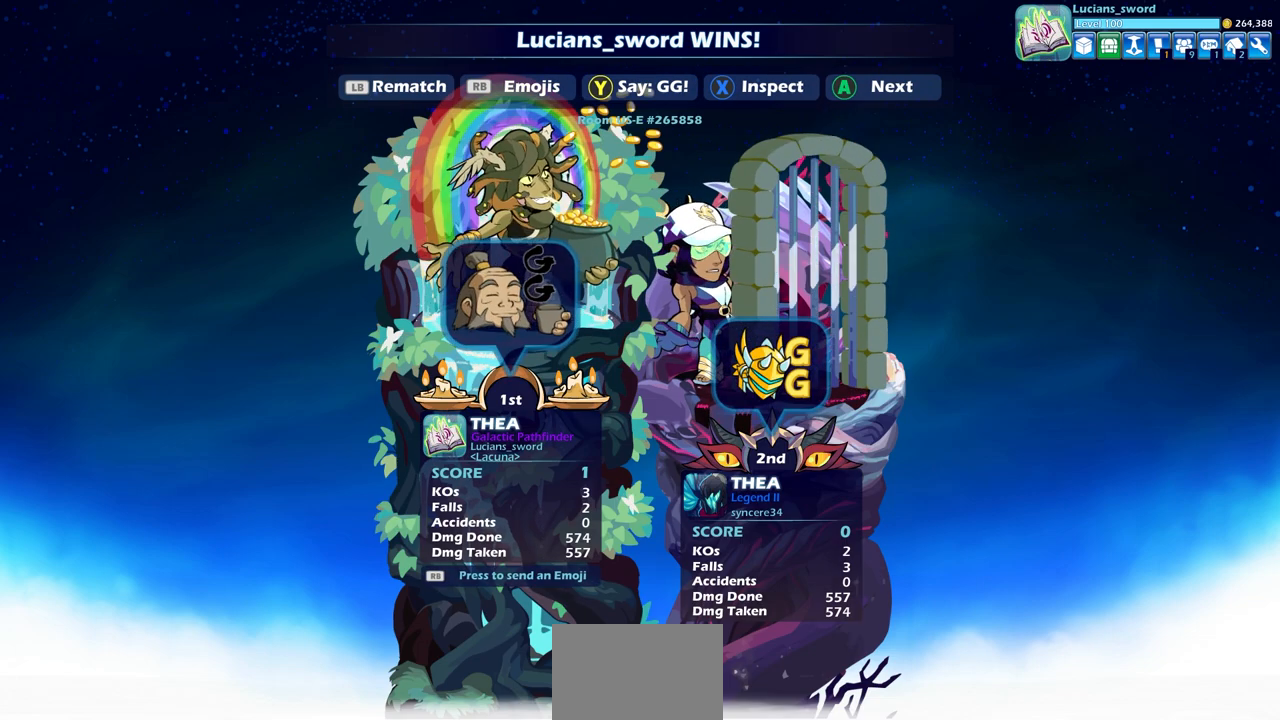
{"dt_ms": 500, "buttons": [], "left_stick": "center", "right_stick": "center", "events": [[183, "R1", "down"], [267, "R1", "up"], [300, "DPAD_RIGHT", "down"], [383, "DPAD_RIGHT", "up"], [417, "CROSS", "down"], [500, "CROSS", "up"]]}
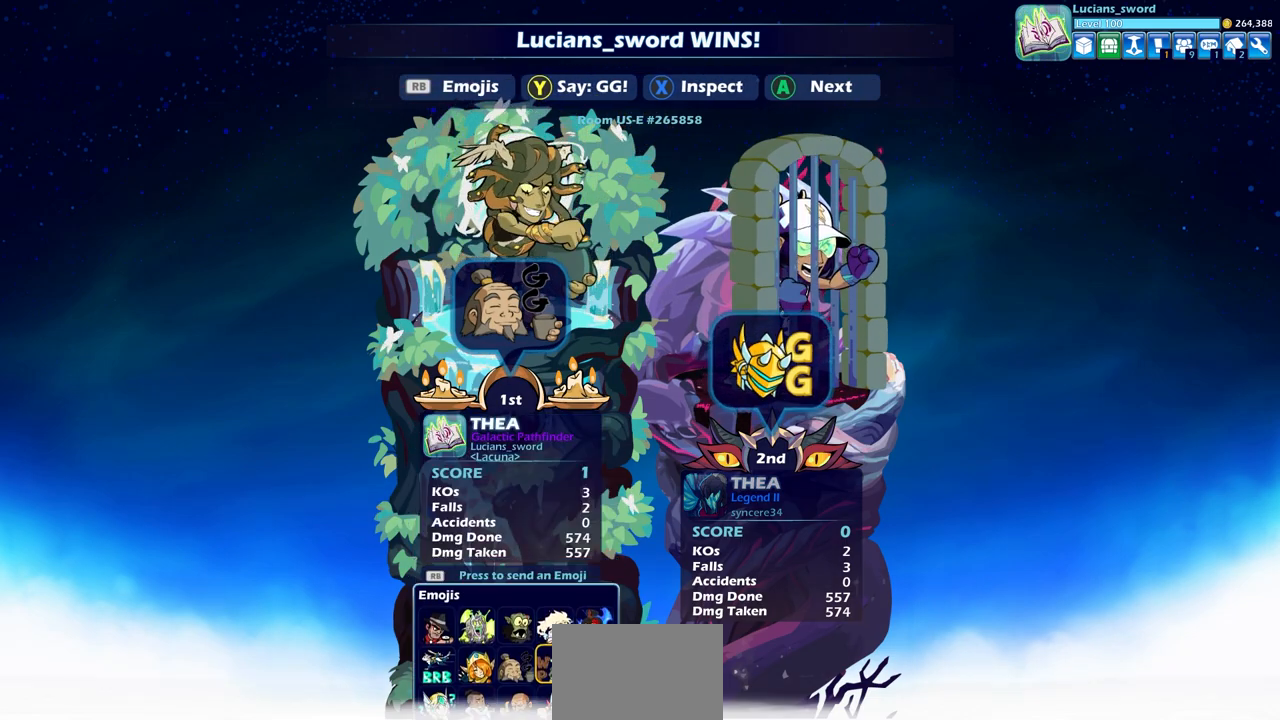
{"dt_ms": 500, "buttons": [], "left_stick": "center", "right_stick": "center", "events": []}